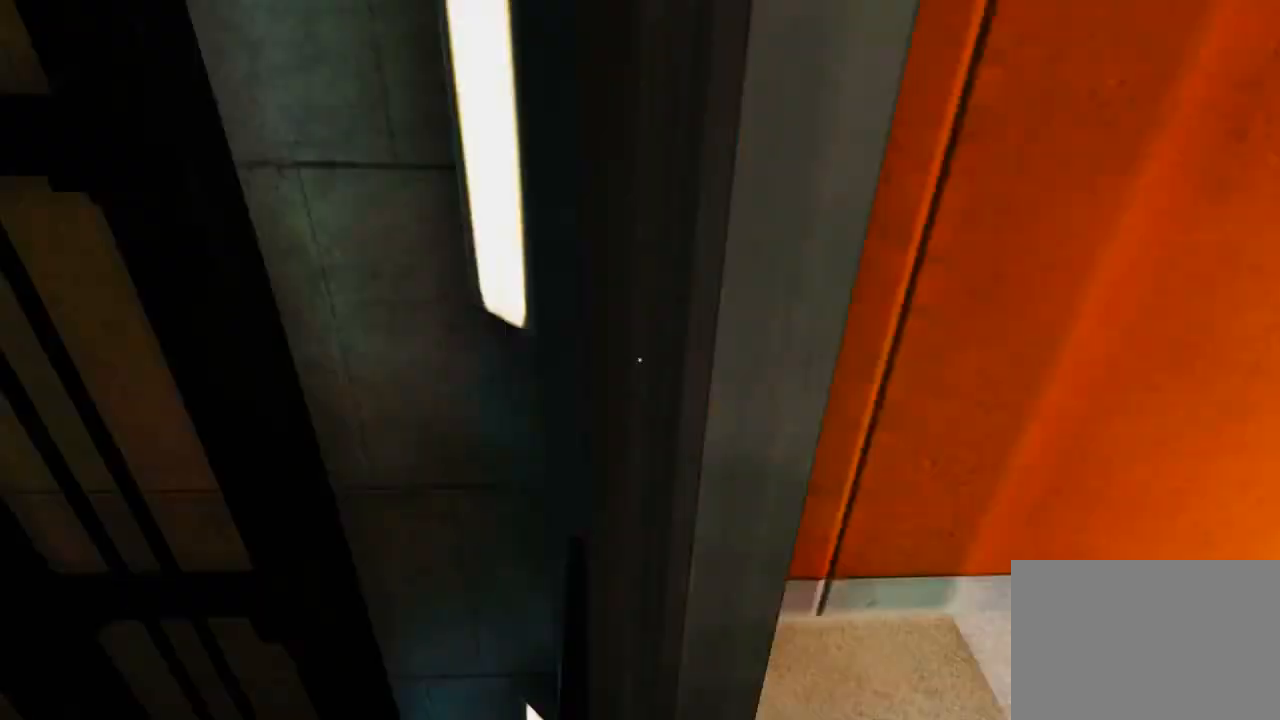
Gameplay with keyboard and mouse; each line is a JSON object with the keys and mouse buttons held at the frame after it. "events" lists presses ("down") and releases ("up") of "1", "2", "3", "4", "5", "a", "alt", "c", "ctrl", "d", "e", "f", "q", "r", "s", "shift", "space", "tab", "v", "w", "x", "z", "mouse_left", "mouse_middle", "mouse_right", "mouse_wheel_up" and "mouse_wheel_down" between this image and that frame as [ms after this image, input, new state], when the widget could be followed in between. "mouse_left", "mouse_middle", "mouse_right", "mouse_wheel_up", "mouse_wheel_down" = the "left", "middle", "right", "wheel_up", "wheel_down" buttons of the "mouse" list. No other keys are recorded. Mouse movement is not recorded.
{"keys": ["s"], "mouse": [], "events": [[83, "d", "down"], [300, "s", "down"], [400, "d", "up"]]}
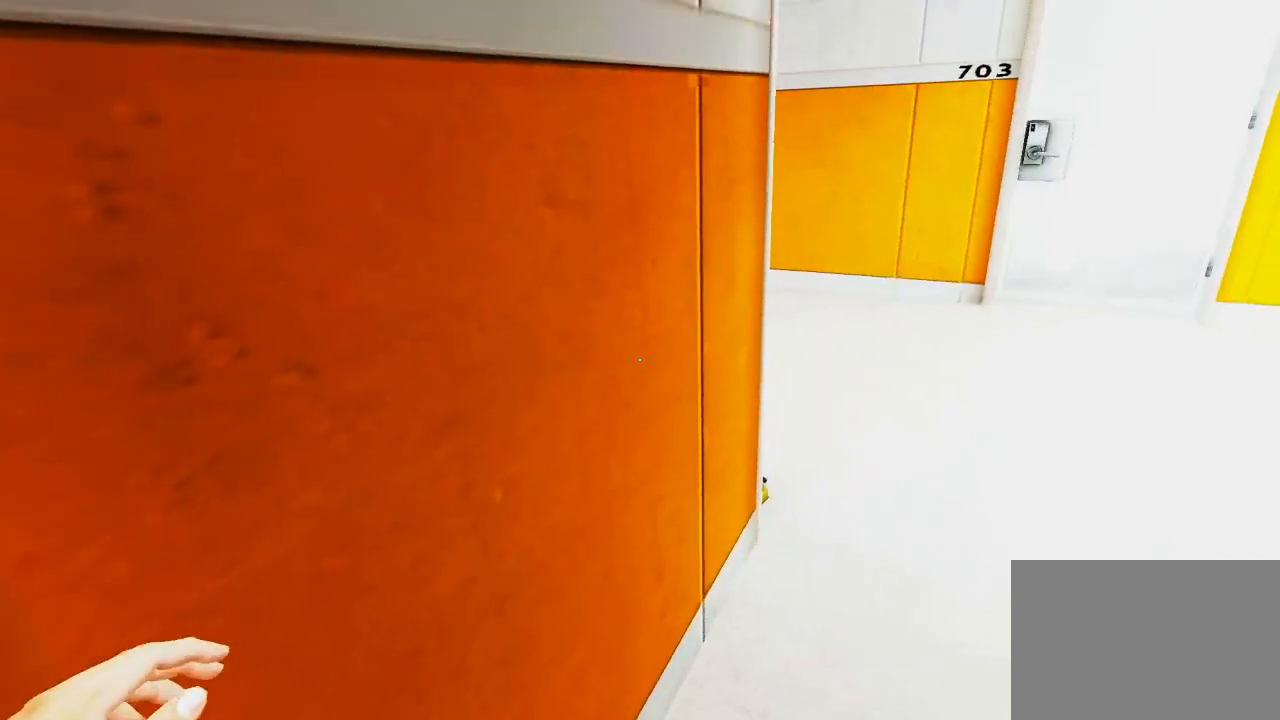
{"keys": ["d"], "mouse": [], "events": [[67, "s", "up"], [300, "d", "down"]]}
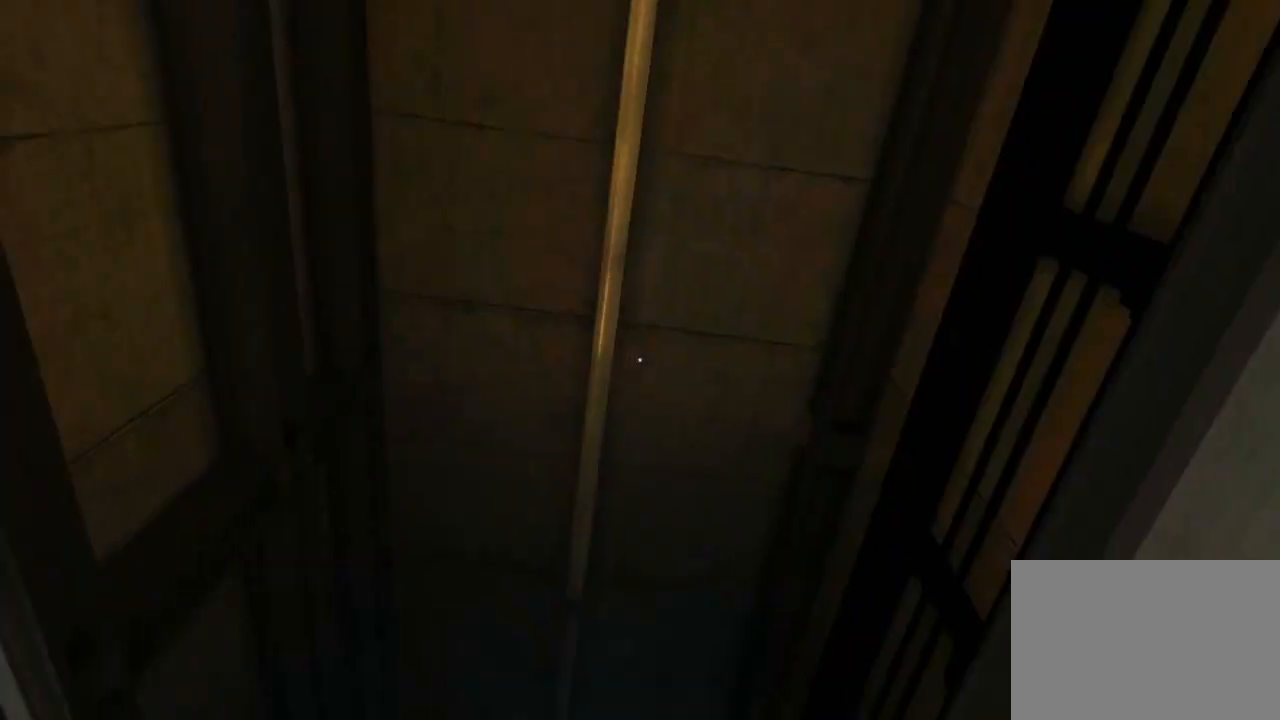
{"keys": ["a", "s"], "mouse": [], "events": [[50, "s", "down"], [83, "d", "up"], [150, "a", "down"]]}
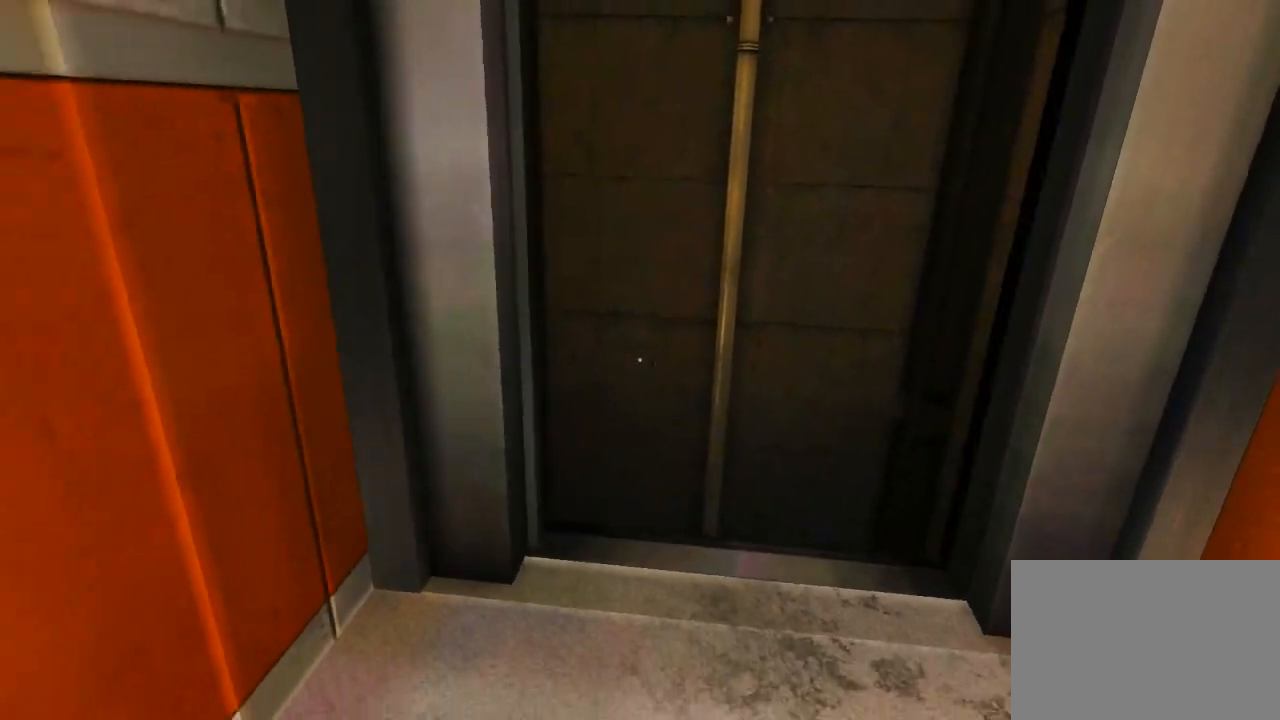
{"keys": ["d", "w"], "mouse": [], "events": [[133, "d", "down"], [200, "a", "up"], [267, "s", "up"], [300, "d", "up"], [350, "d", "down"], [483, "w", "down"]]}
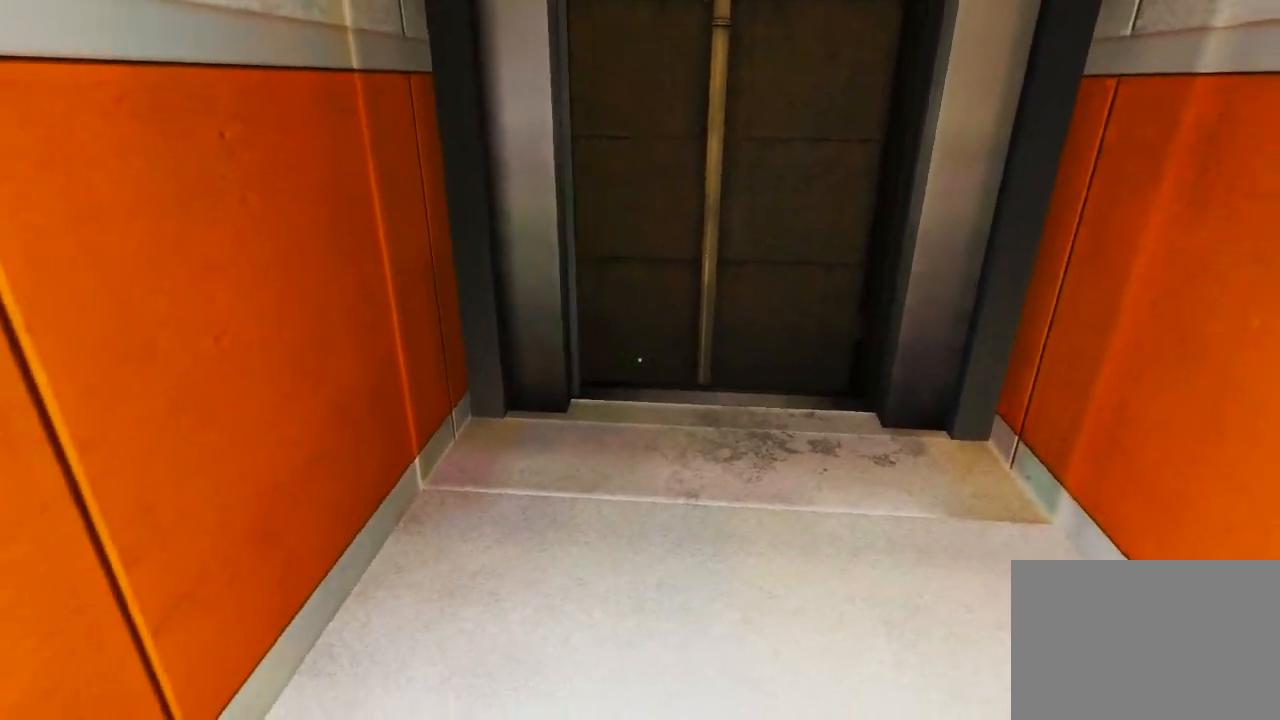
{"keys": ["a", "w"], "mouse": [], "events": [[217, "d", "up"], [333, "a", "down"]]}
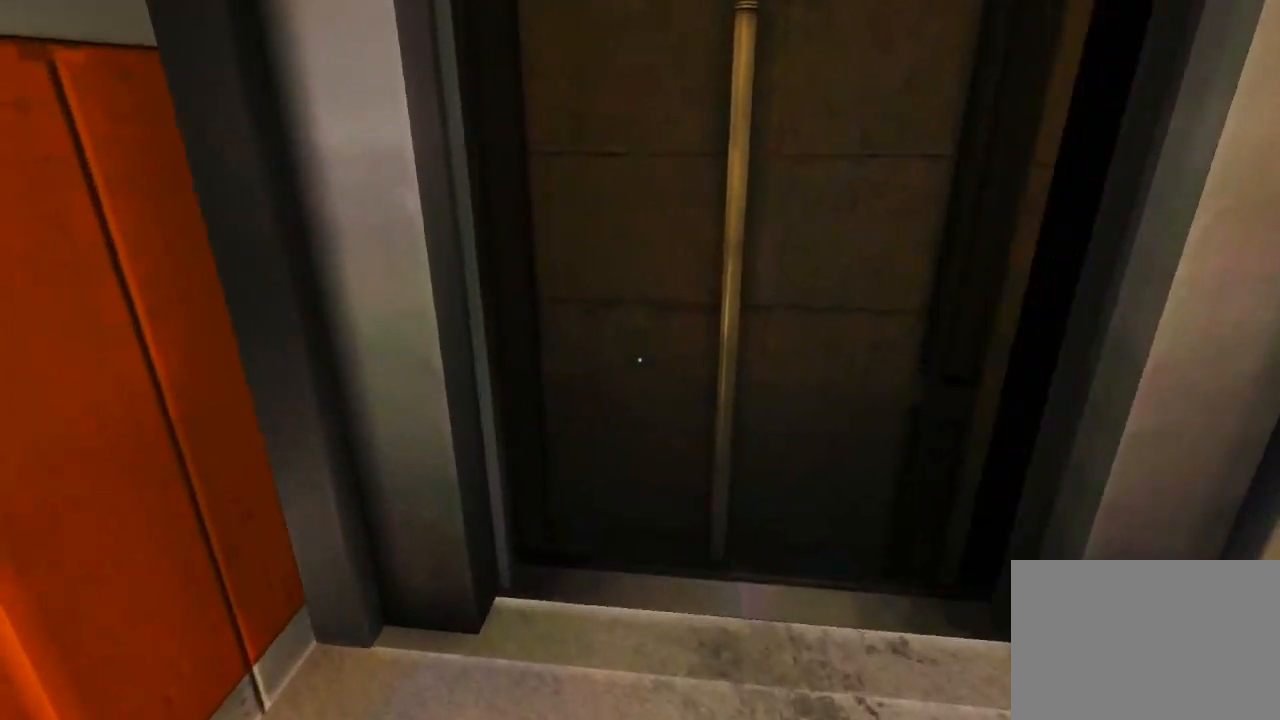
{"keys": [], "mouse": [], "events": [[67, "w", "up"], [100, "a", "up"]]}
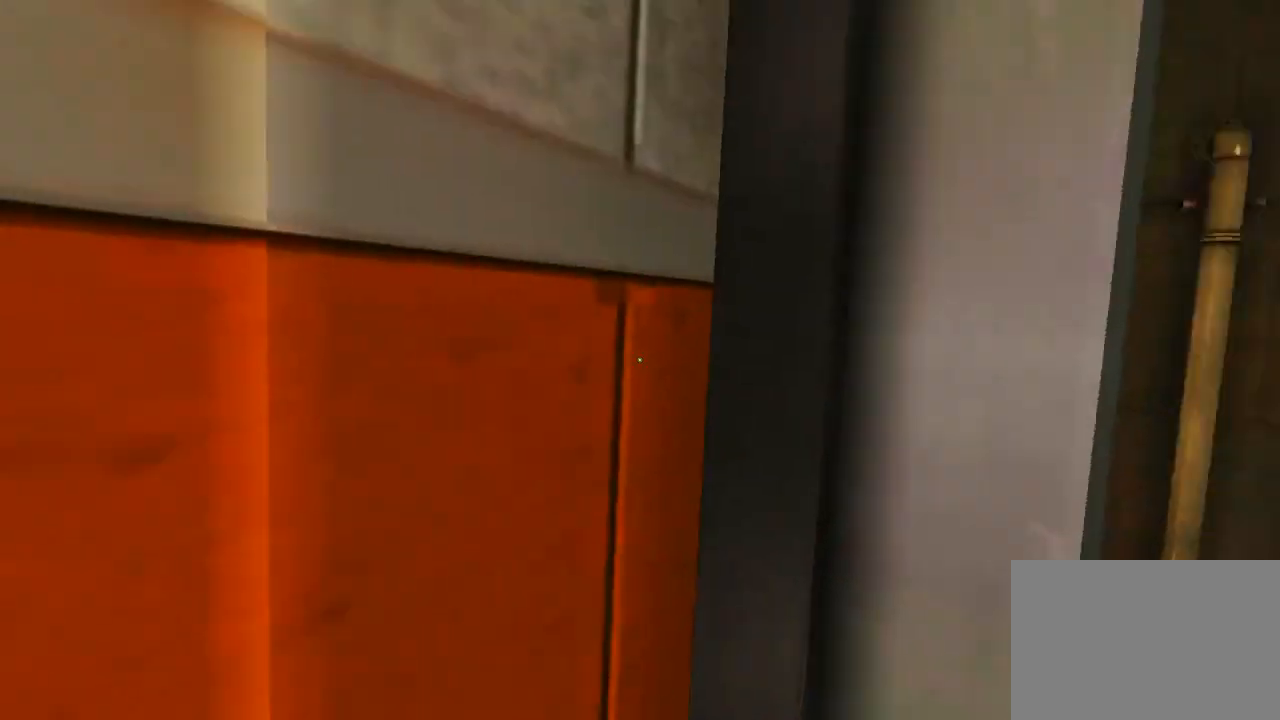
{"keys": ["d"], "mouse": [], "events": [[450, "d", "down"]]}
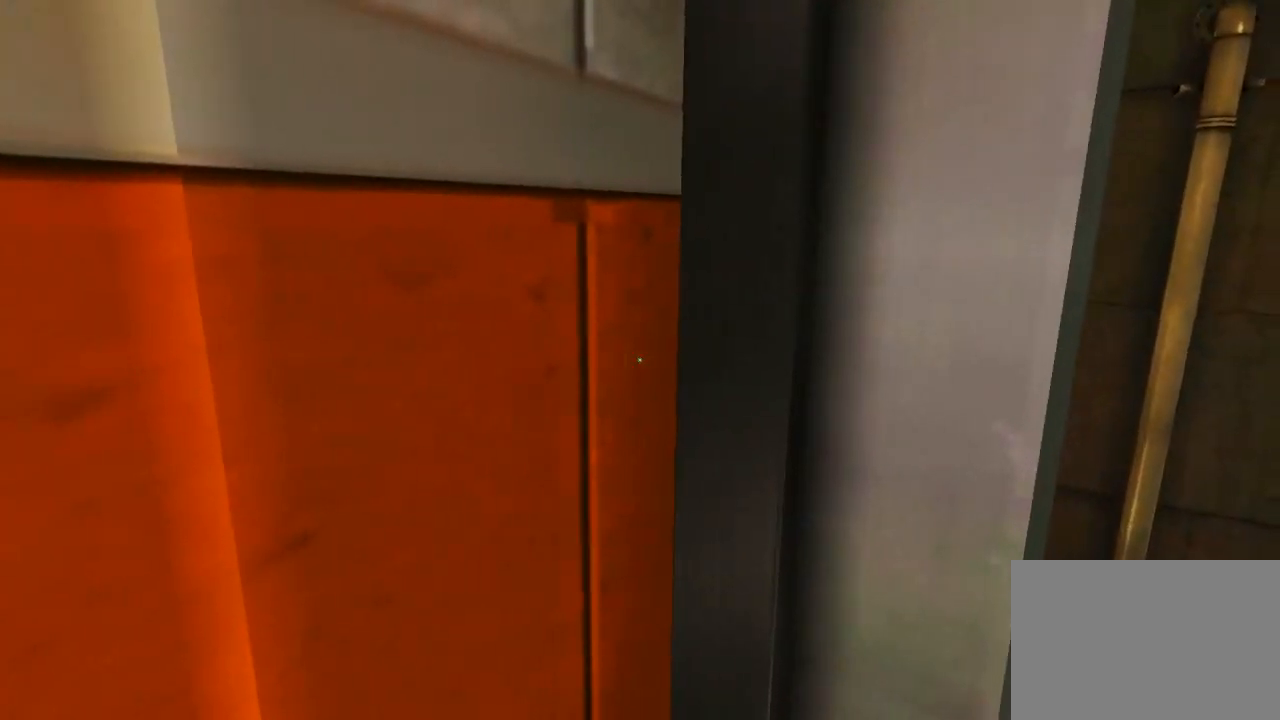
{"keys": [], "mouse": [], "events": [[133, "d", "up"]]}
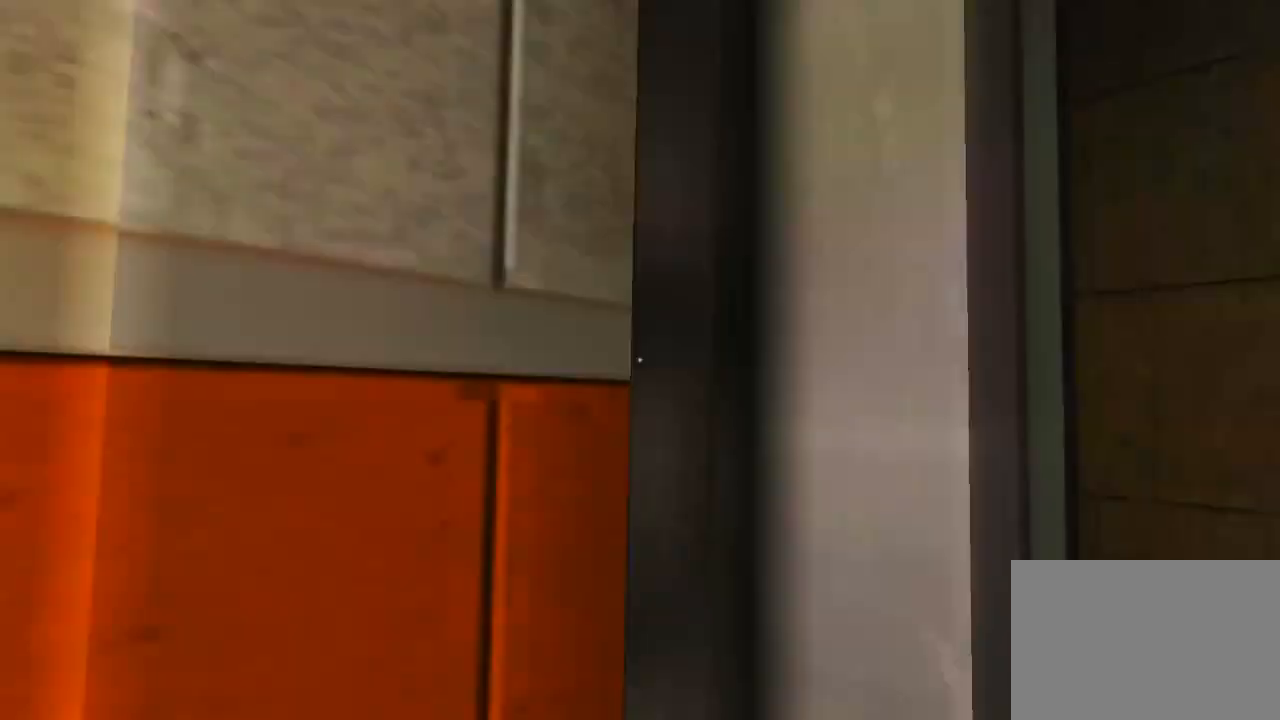
{"keys": [], "mouse": [], "events": []}
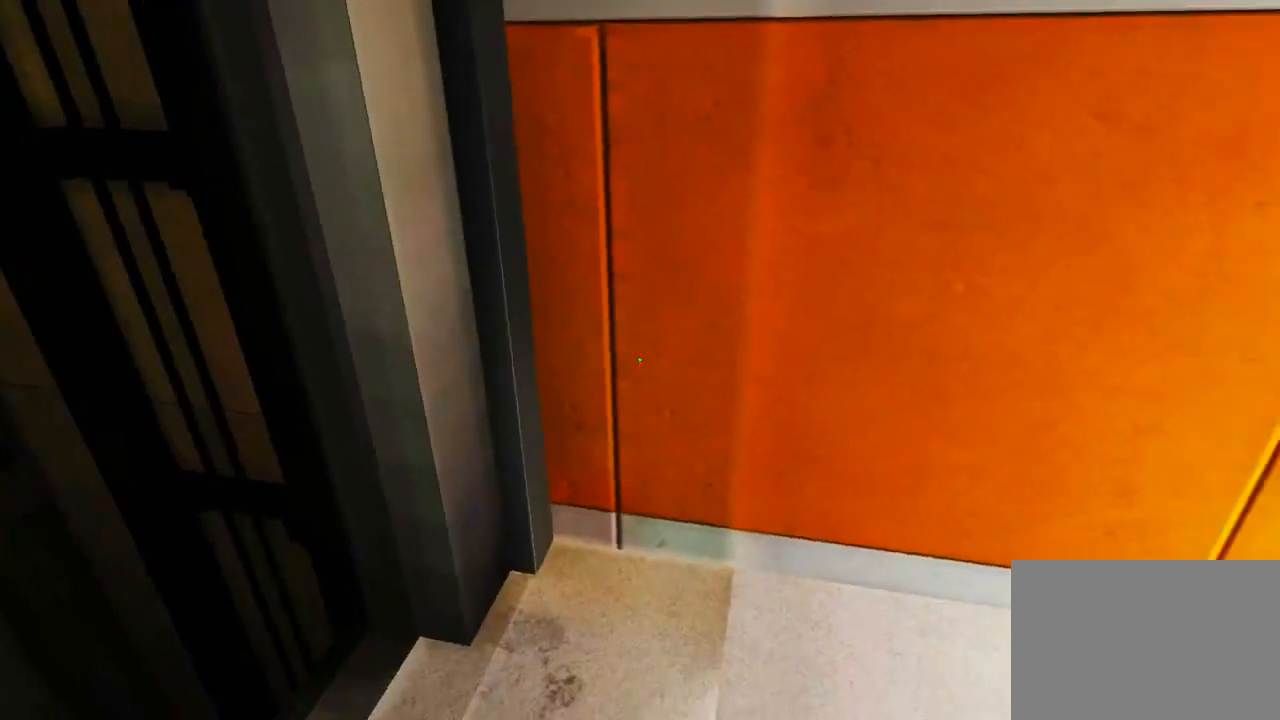
{"keys": ["w"], "mouse": [], "events": [[300, "w", "down"]]}
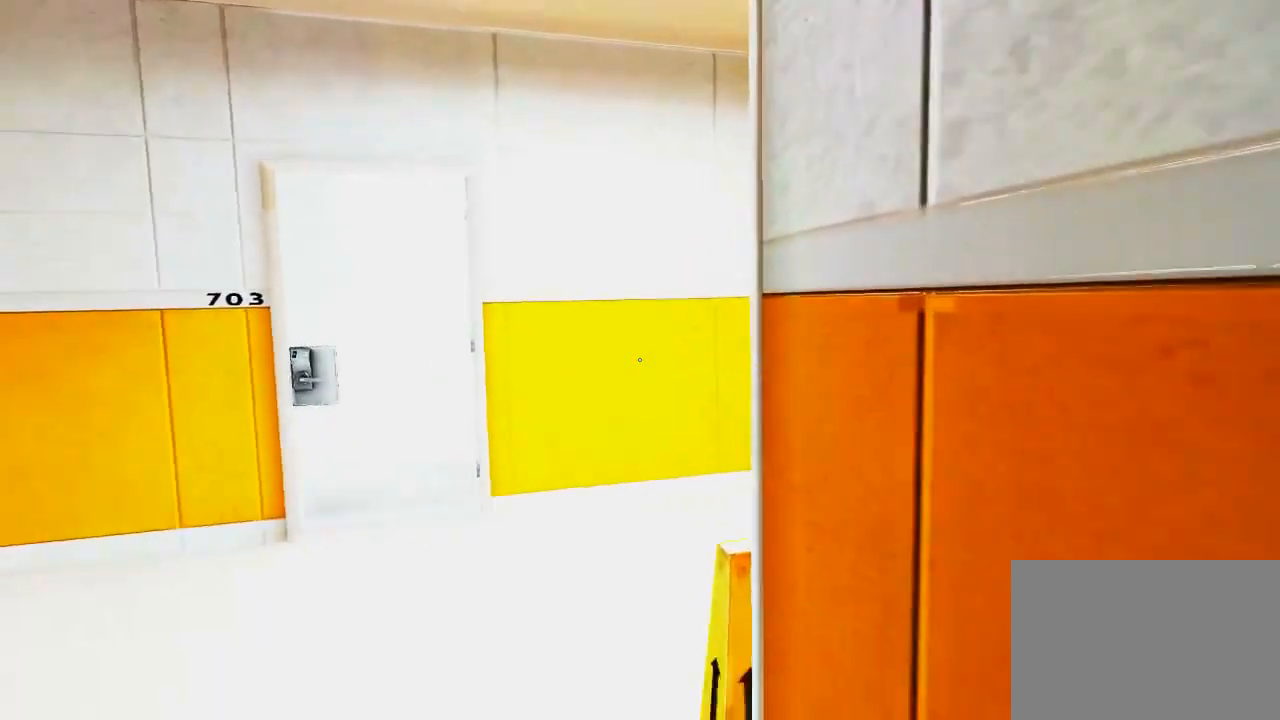
{"keys": ["d"], "mouse": [], "events": [[383, "d", "down"], [450, "w", "up"]]}
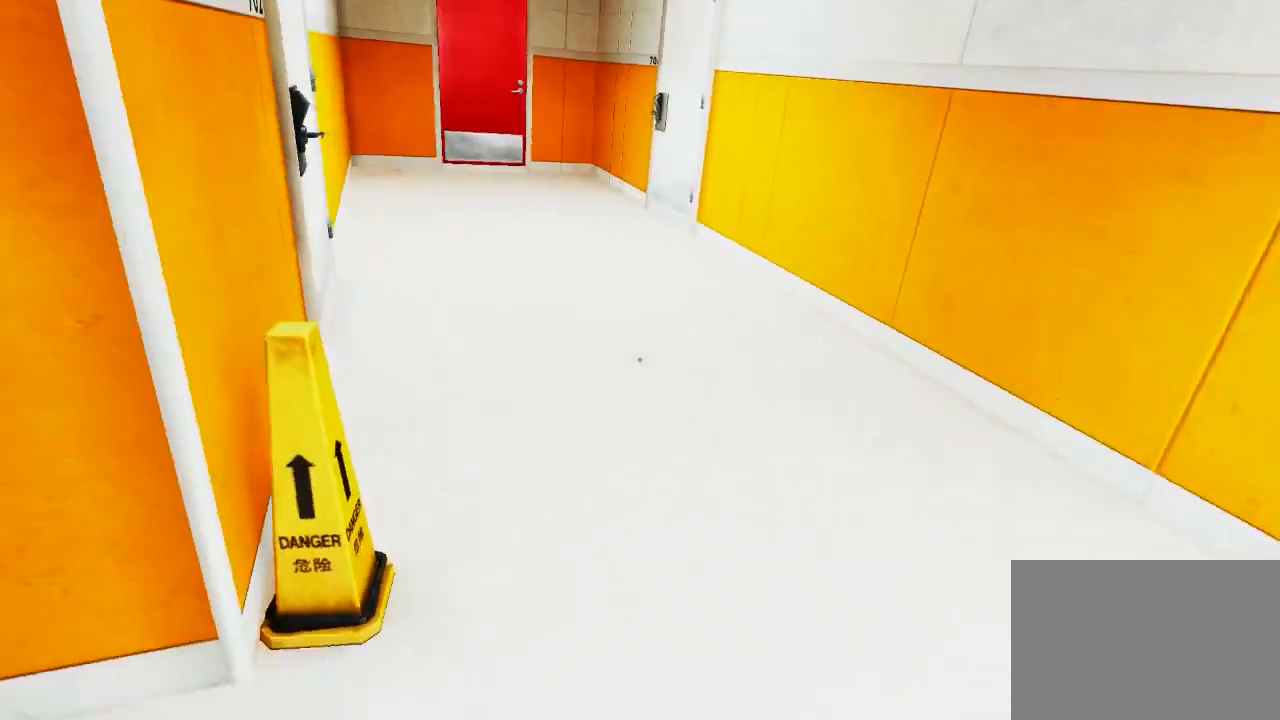
{"keys": [], "mouse": [], "events": [[83, "s", "down"], [133, "d", "up"], [333, "s", "up"]]}
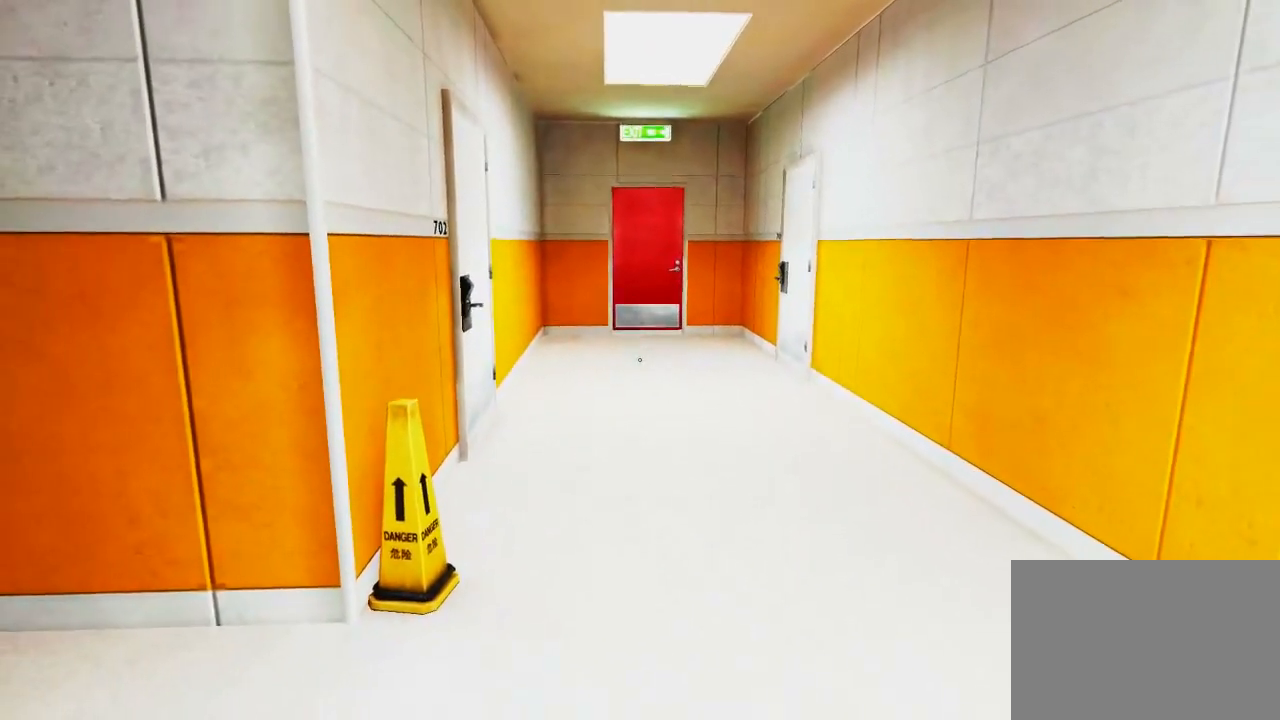
{"keys": [], "mouse": [], "events": [[33, "d", "down"], [300, "d", "up"]]}
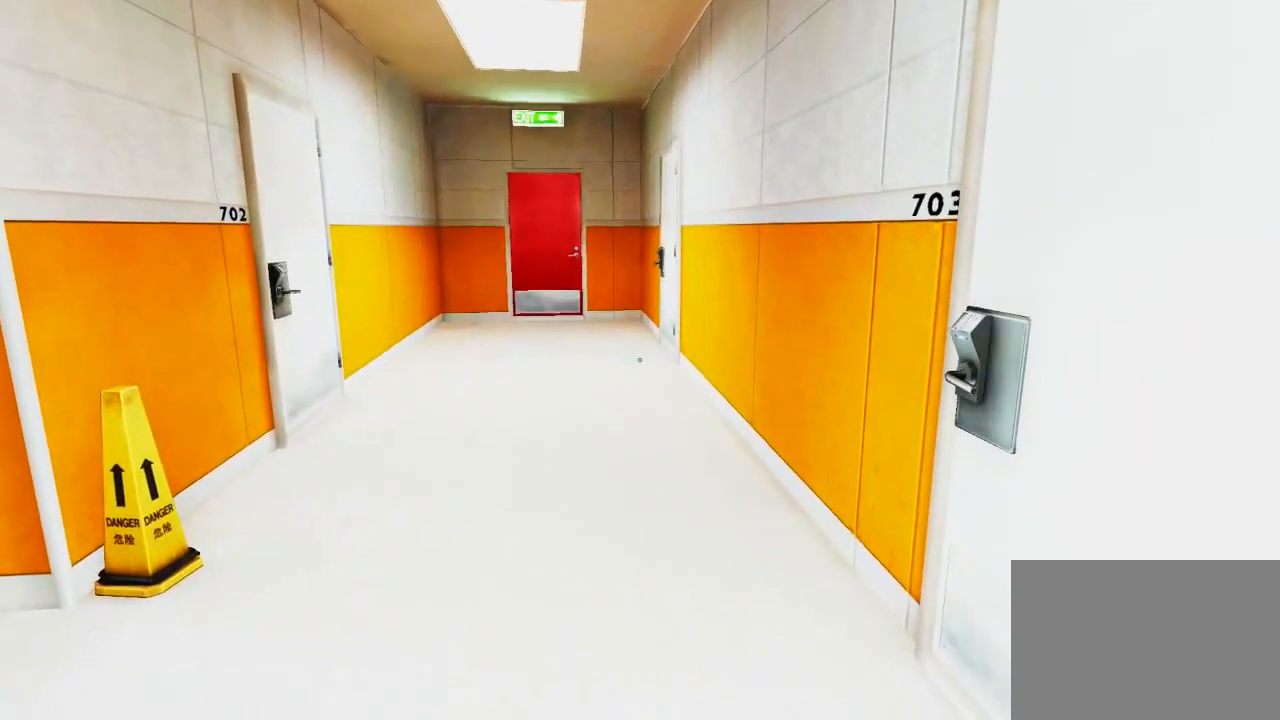
{"keys": [], "mouse": [], "events": []}
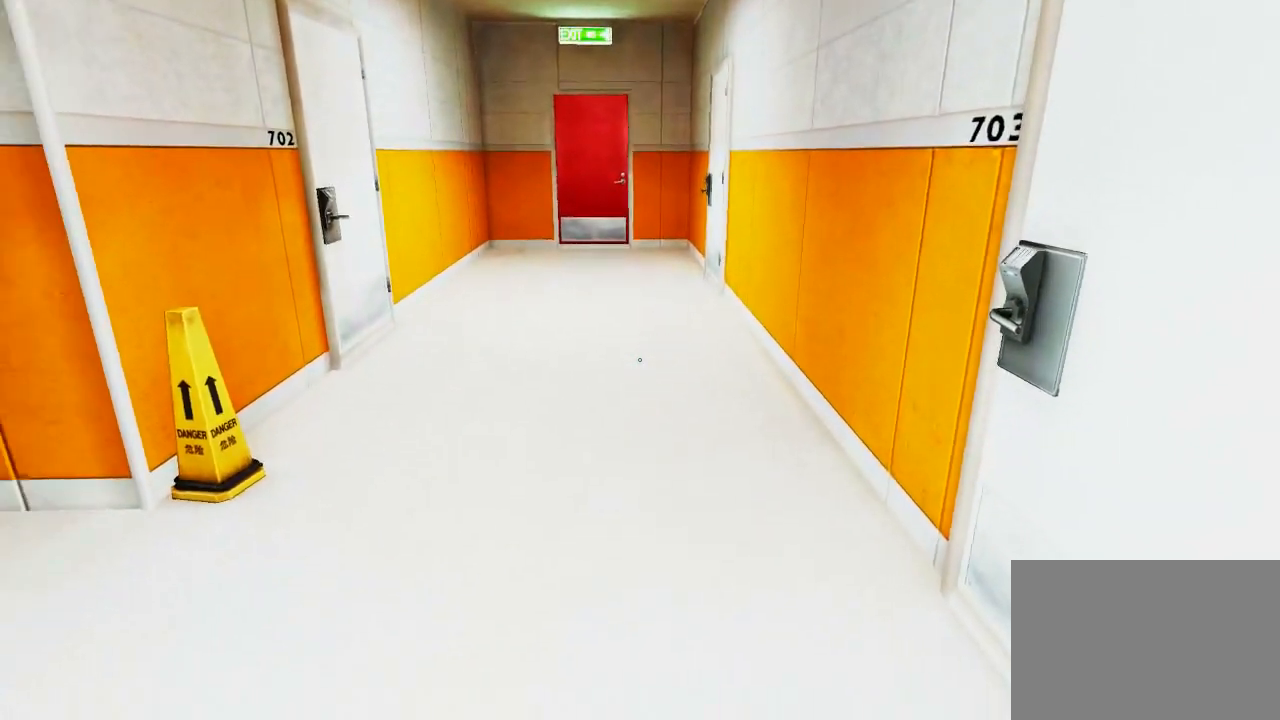
{"keys": [], "mouse": [], "events": []}
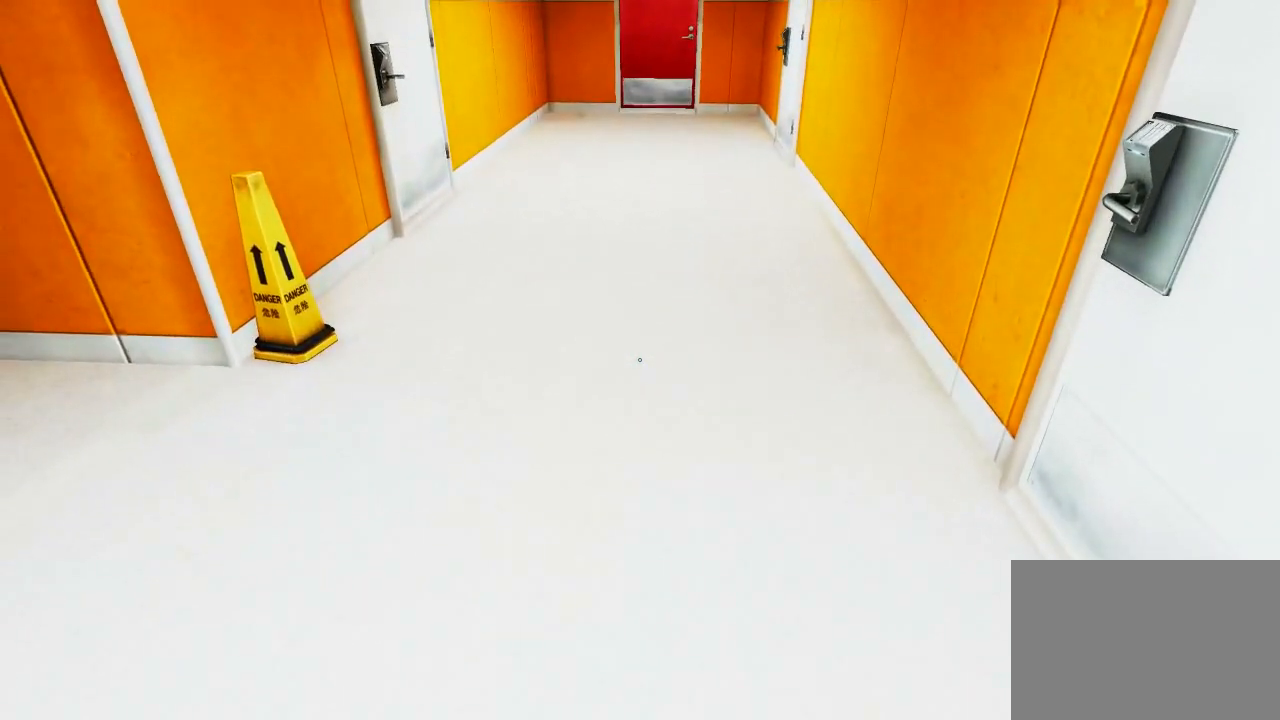
{"keys": [], "mouse": [], "events": []}
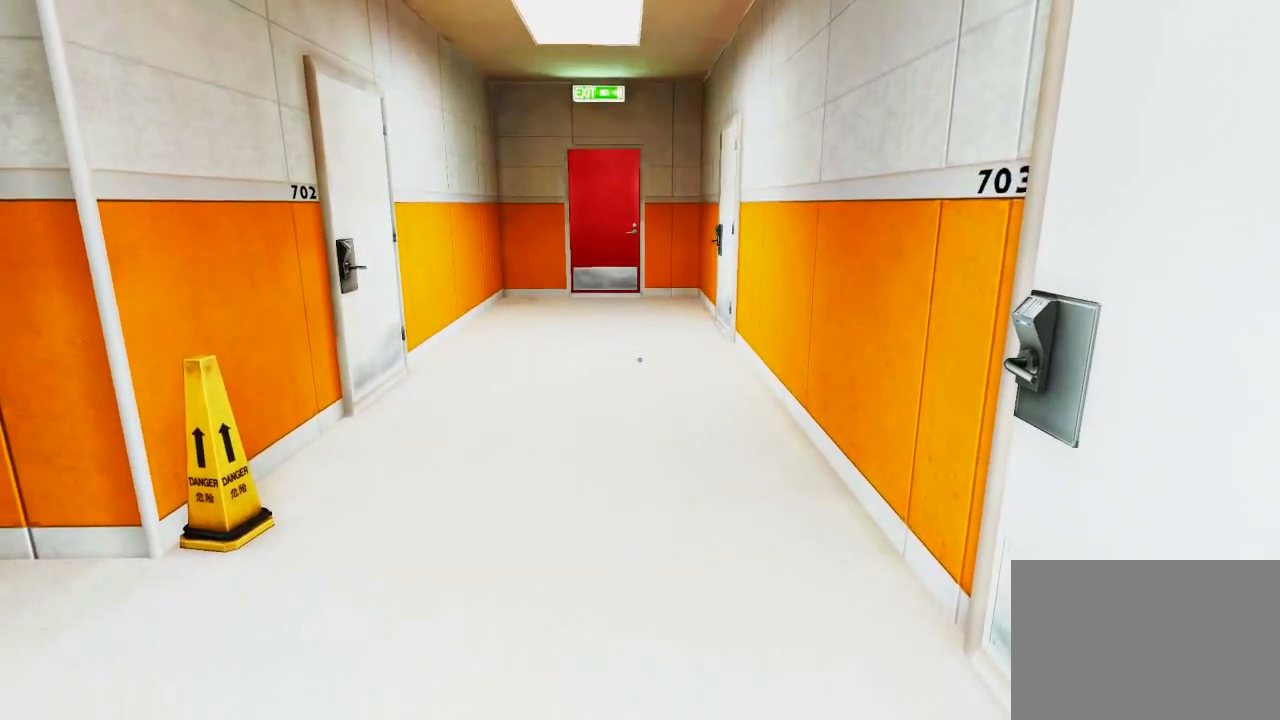
{"keys": [], "mouse": [], "events": []}
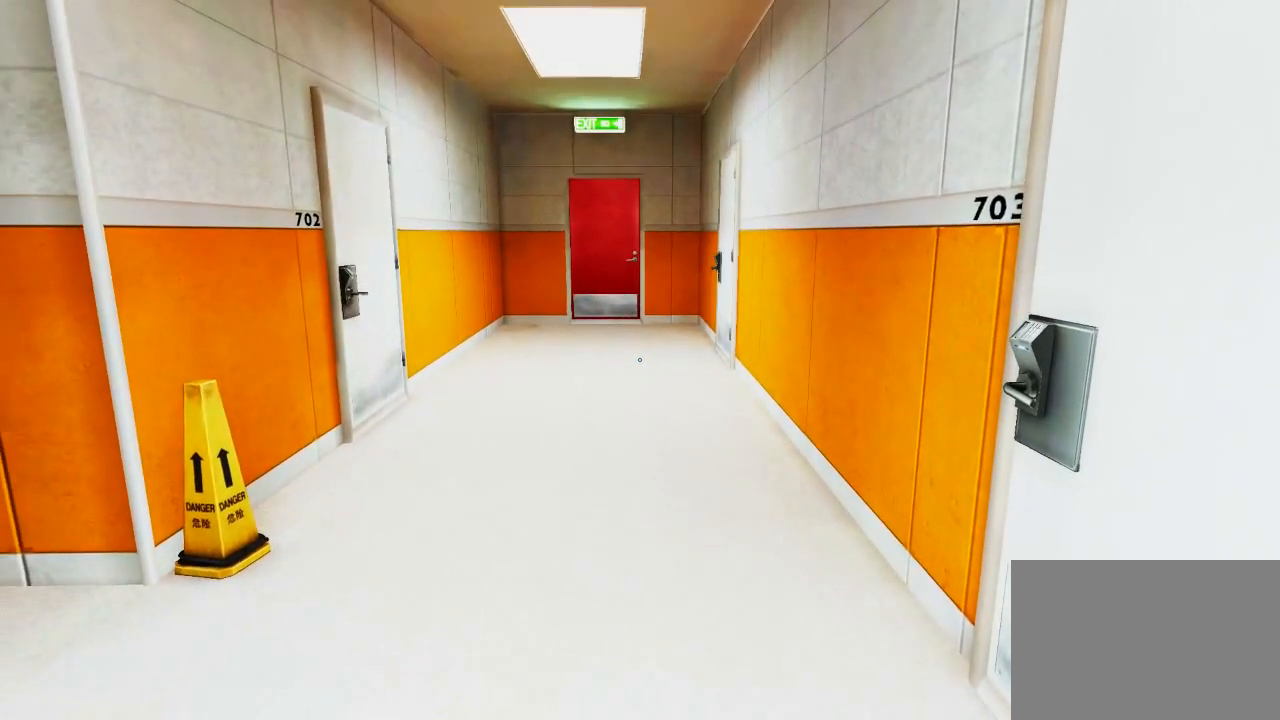
{"keys": [], "mouse": [], "events": []}